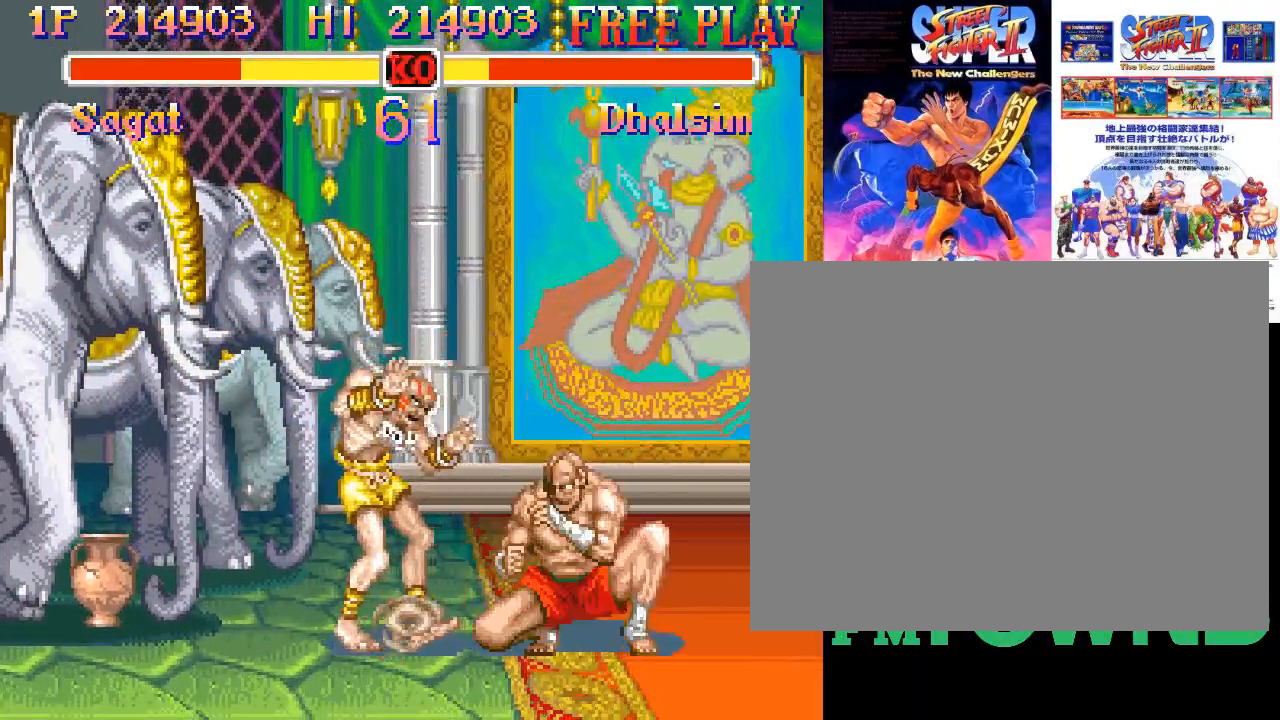
Gameplay with a controller (arcade stick); each line is a JSON object with the inputs held at the frame after it. "events" lists button and stick changes between this image and that frame as [ms after this image, input, new state], when the widget could be followed in between. Not read: DPAD_DOWN DPAD_DOWN_LEFT DPAD_DOWN_RIGHT DPAD_LEFT DPAD_RIGHT DPAD_UP DPAD_UP_LEFT DPAD_UP_RIGHT L3 R3.
{"buttons": [], "left_stick": "down-right", "events": [[133, "R2", "down"], [350, "R2", "up"]]}
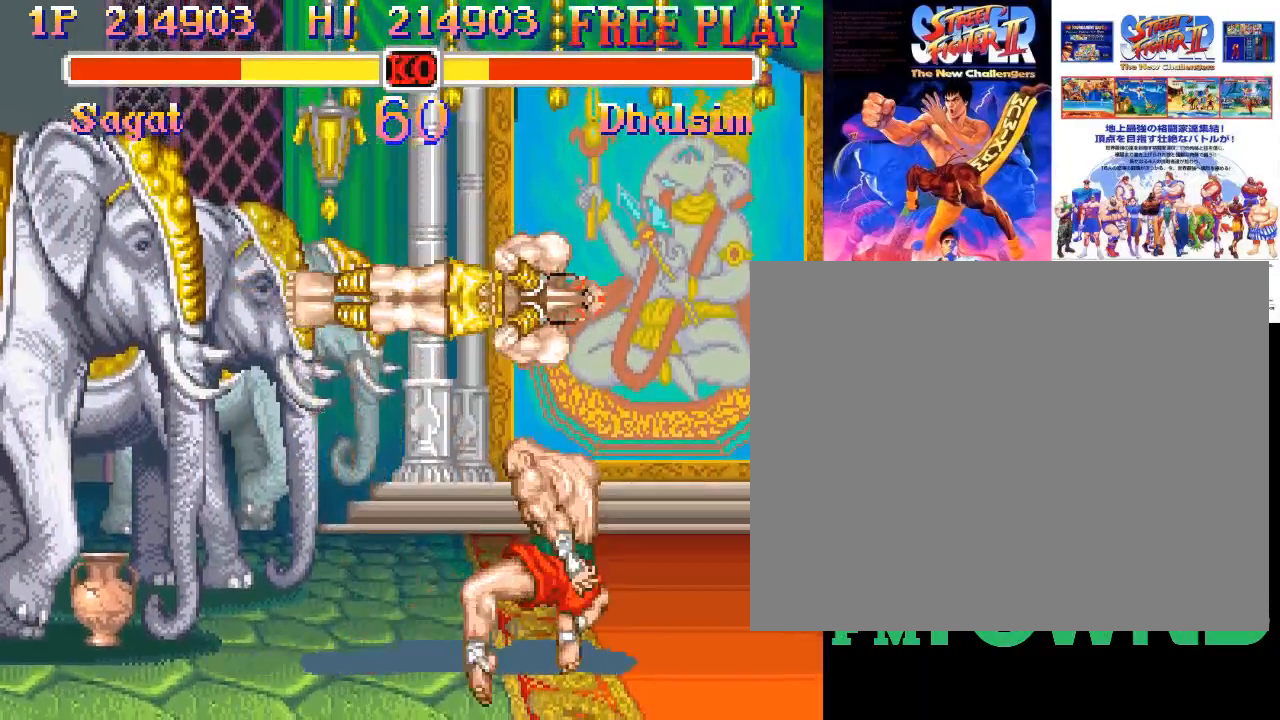
{"buttons": [], "left_stick": "left", "events": [[200, "left_stick", "center"], [250, "left_stick", "left"]]}
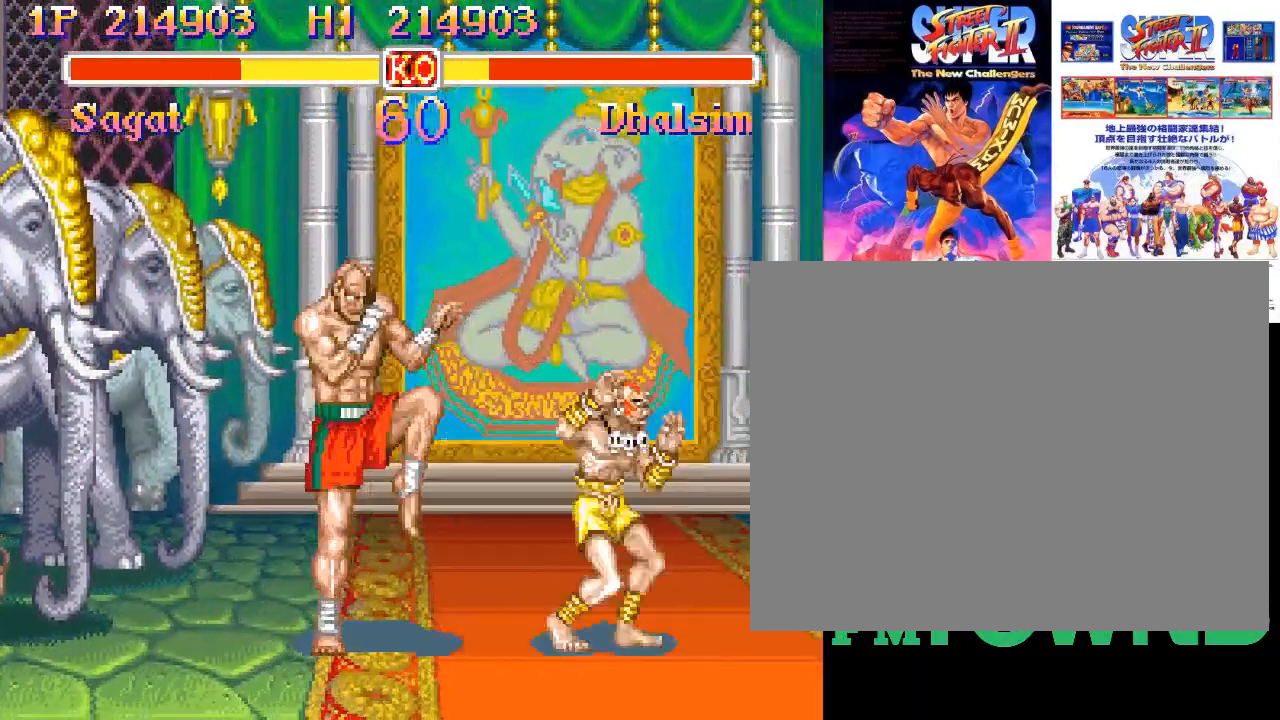
{"buttons": [], "left_stick": "down-left", "events": [[67, "left_stick", "down-left"], [83, "R2", "down"], [300, "R2", "up"]]}
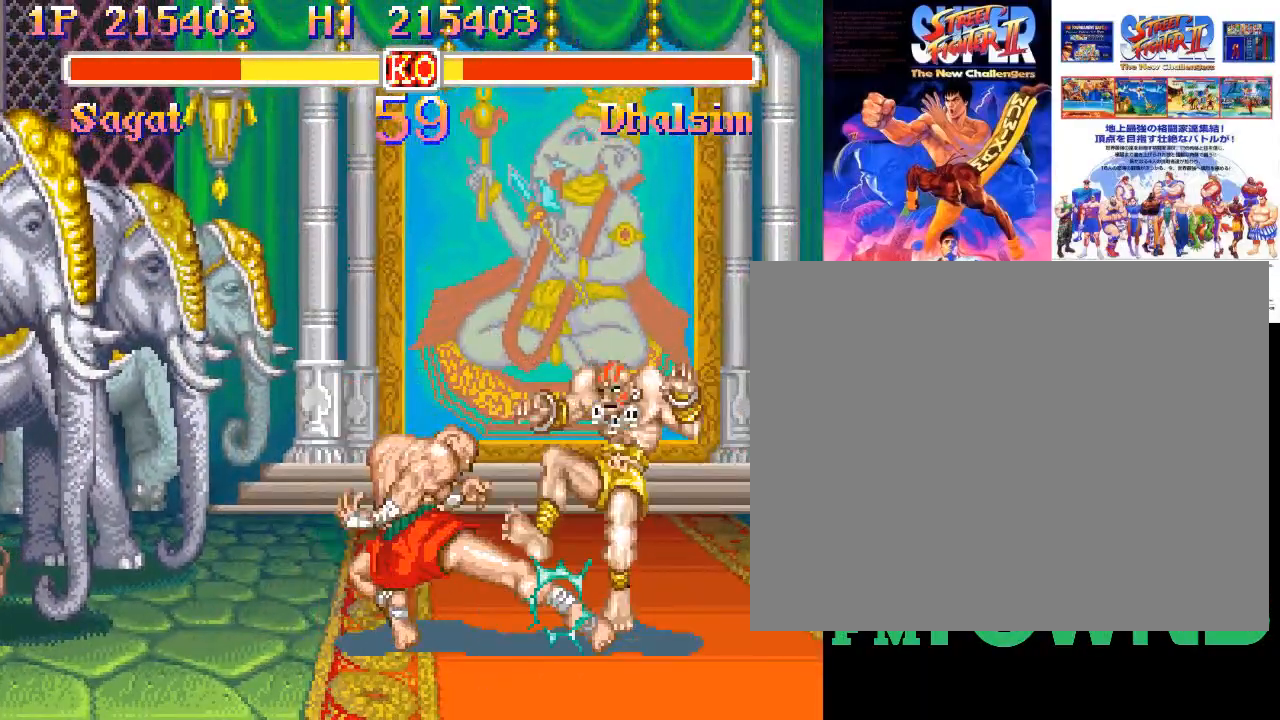
{"buttons": [], "left_stick": "right", "events": [[250, "left_stick", "center"], [350, "left_stick", "right"]]}
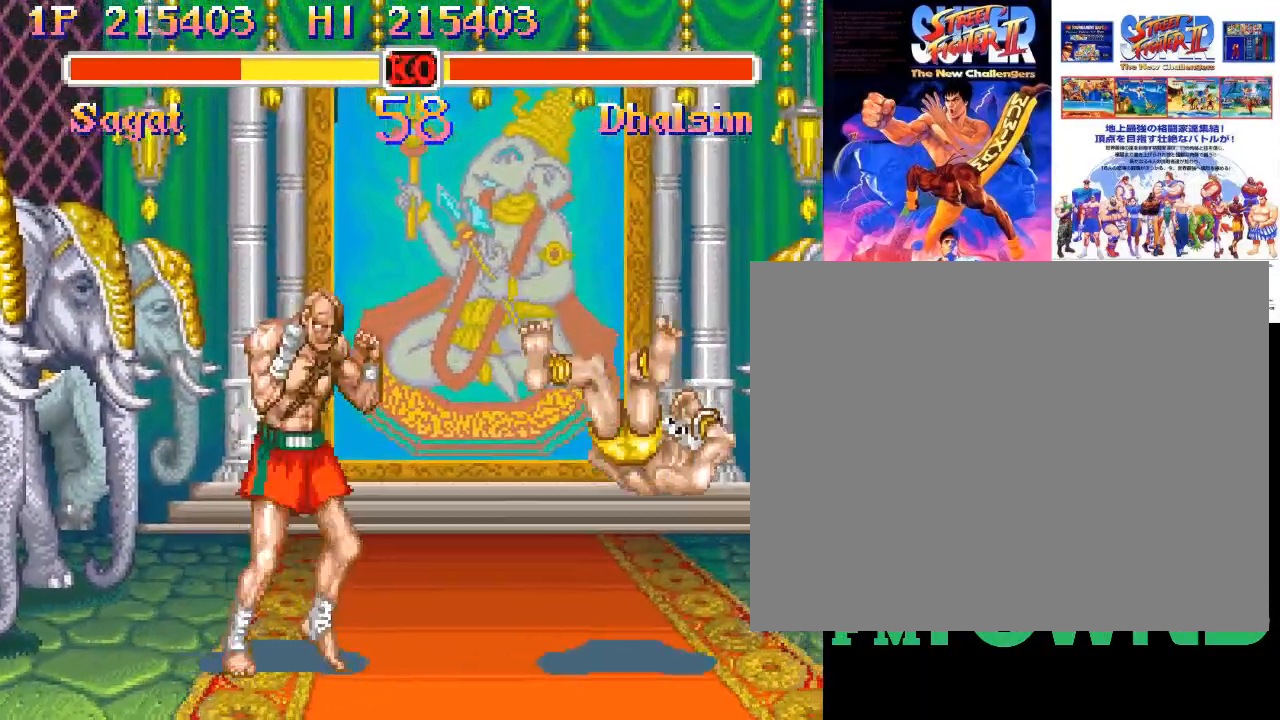
{"buttons": [], "left_stick": "right", "events": [[333, "left_stick", "center"], [500, "left_stick", "right"]]}